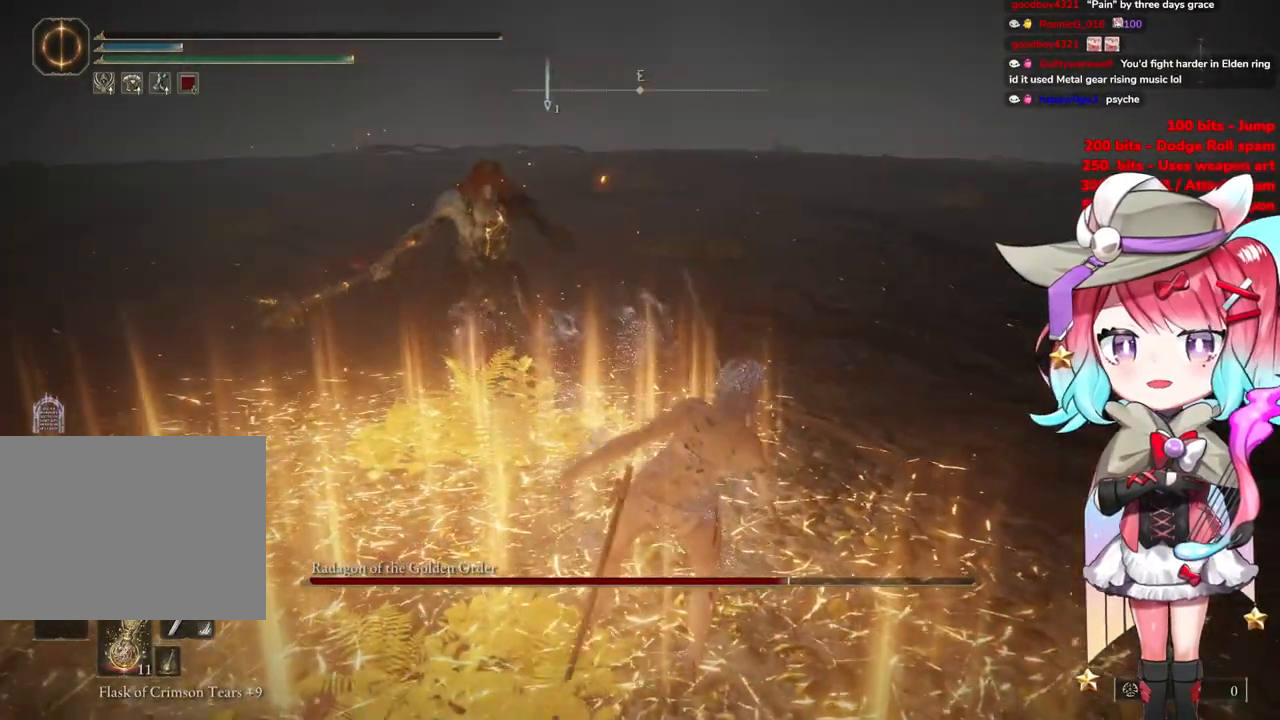
Gameplay with a controller (PlayStation layout); each line is a JSON object with the inputs held at the frame after it. "events" lists button and stick changes between this image and that frame as [ms after this image, input, new state], when the widget could be followed in between.
{"buttons": ["R1"], "left_stick": "down-right", "right_stick": "center", "events": [[167, "R1", "up"], [250, "R1", "down"], [383, "R1", "up"], [467, "R1", "down"]]}
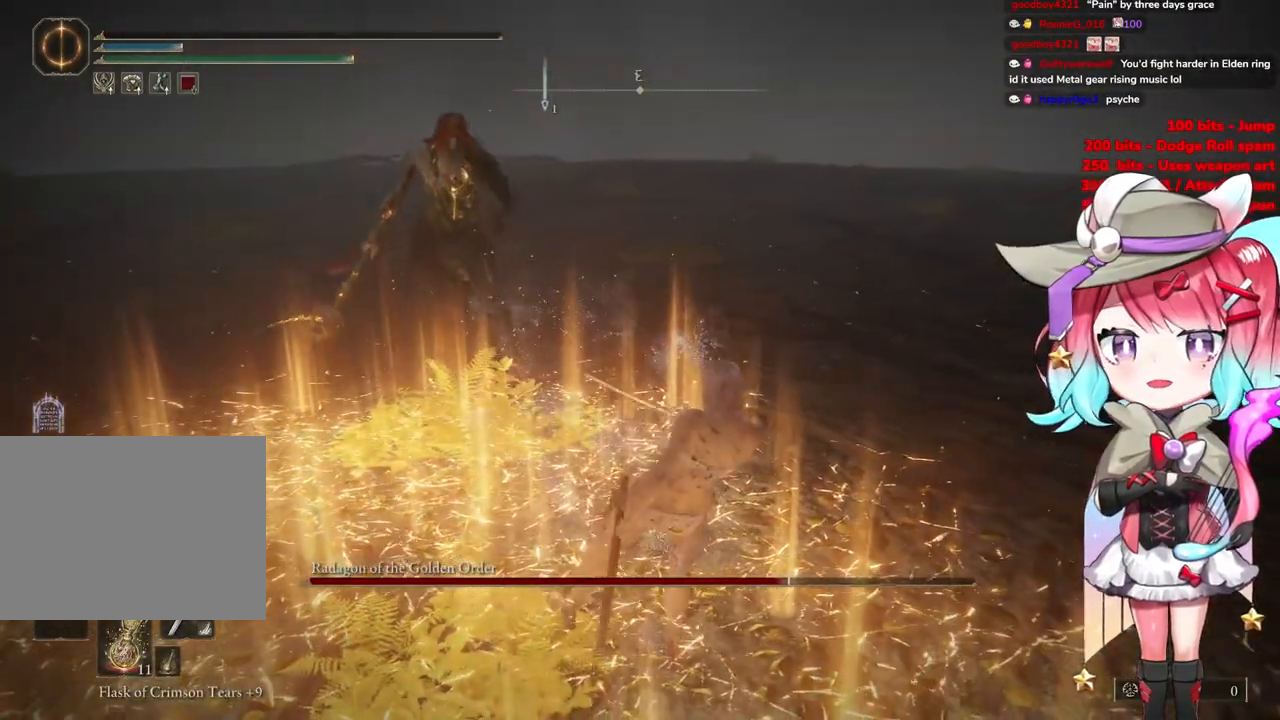
{"buttons": ["R1"], "left_stick": "right", "right_stick": "center", "events": [[84, "left_stick", "right"]]}
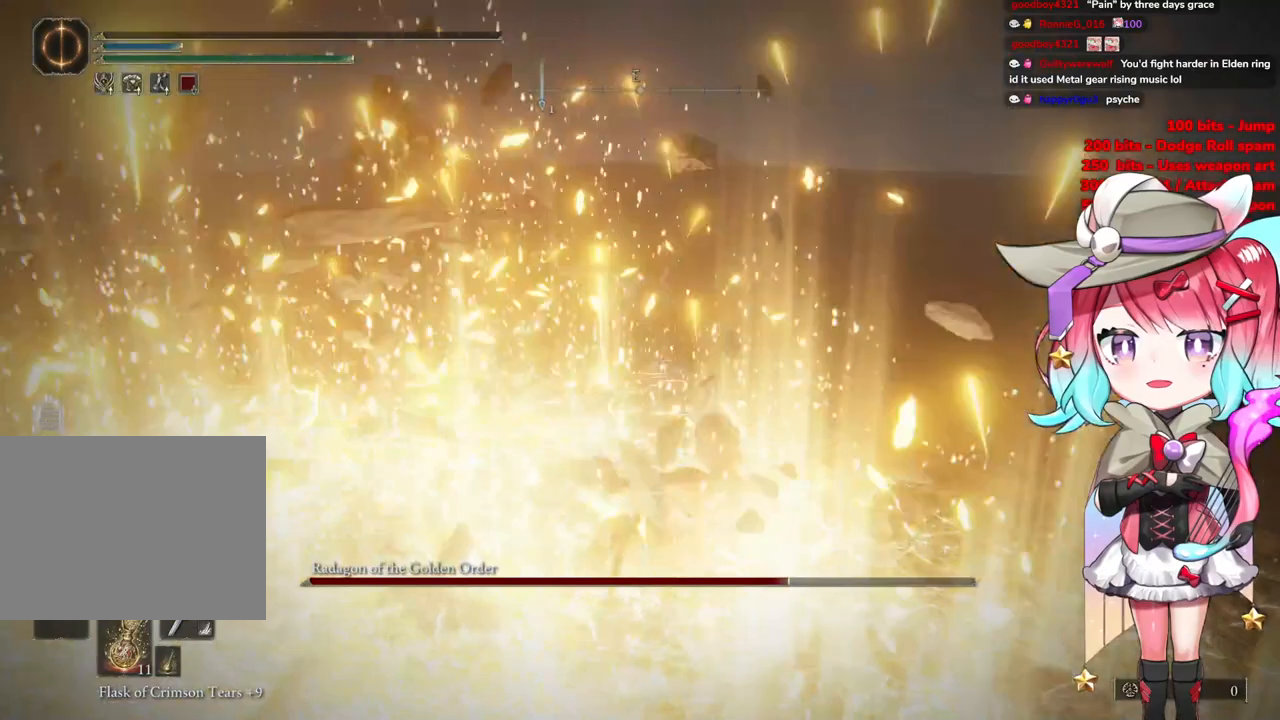
{"buttons": [], "left_stick": "down-left", "right_stick": "center", "events": [[50, "left_stick", "down-right"], [217, "R2", "down"], [350, "R2", "up"], [383, "R1", "up"], [383, "left_stick", "down-left"]]}
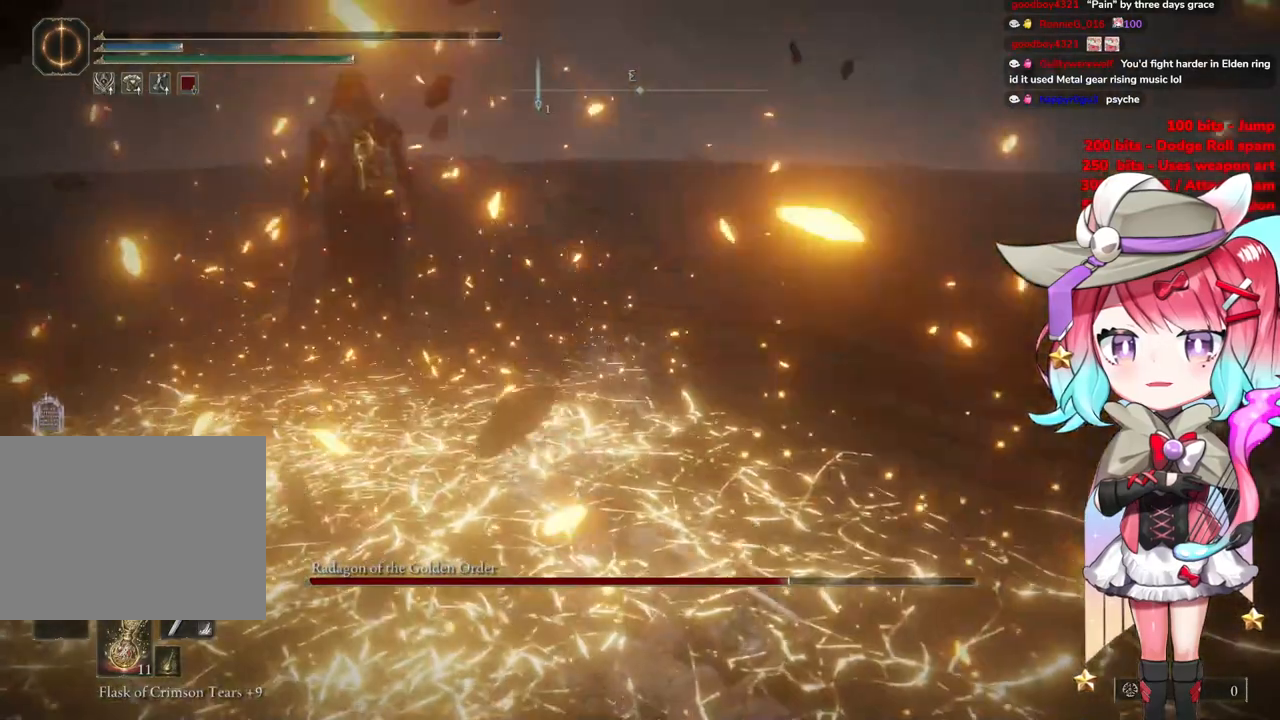
{"buttons": [], "left_stick": "left", "right_stick": "center", "events": [[134, "left_stick", "left"]]}
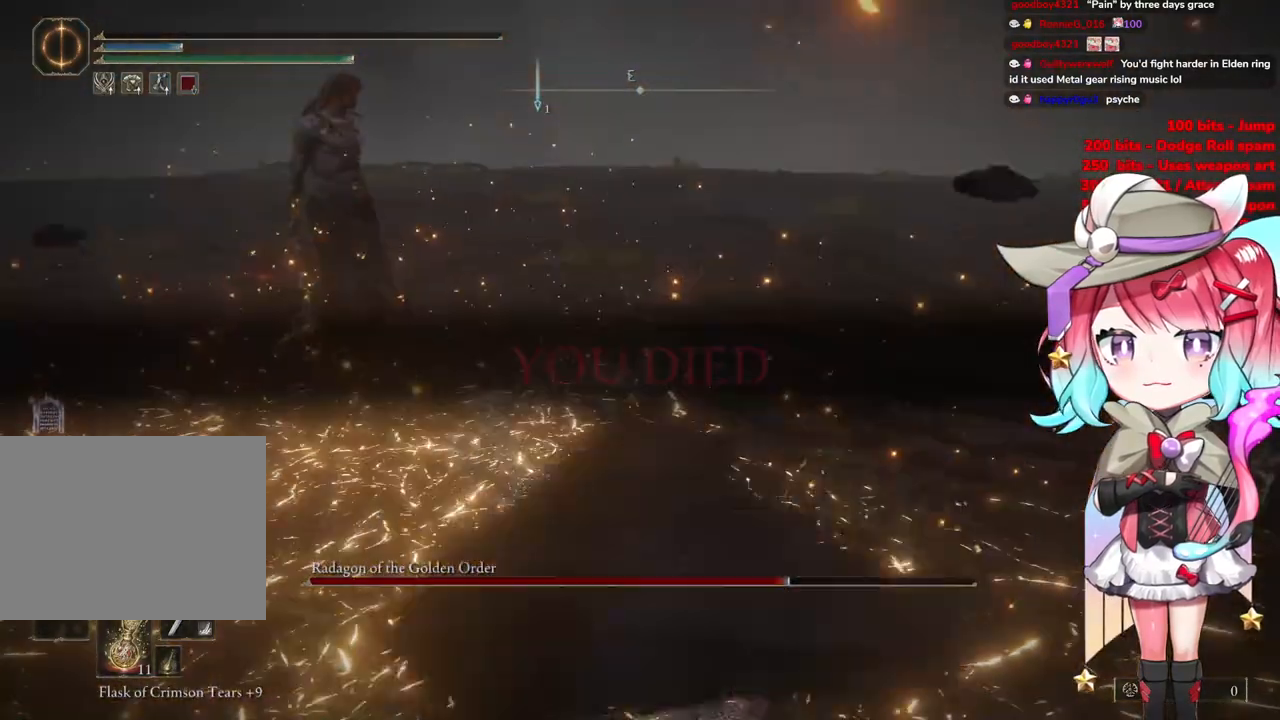
{"buttons": [], "left_stick": "left", "right_stick": "center", "events": []}
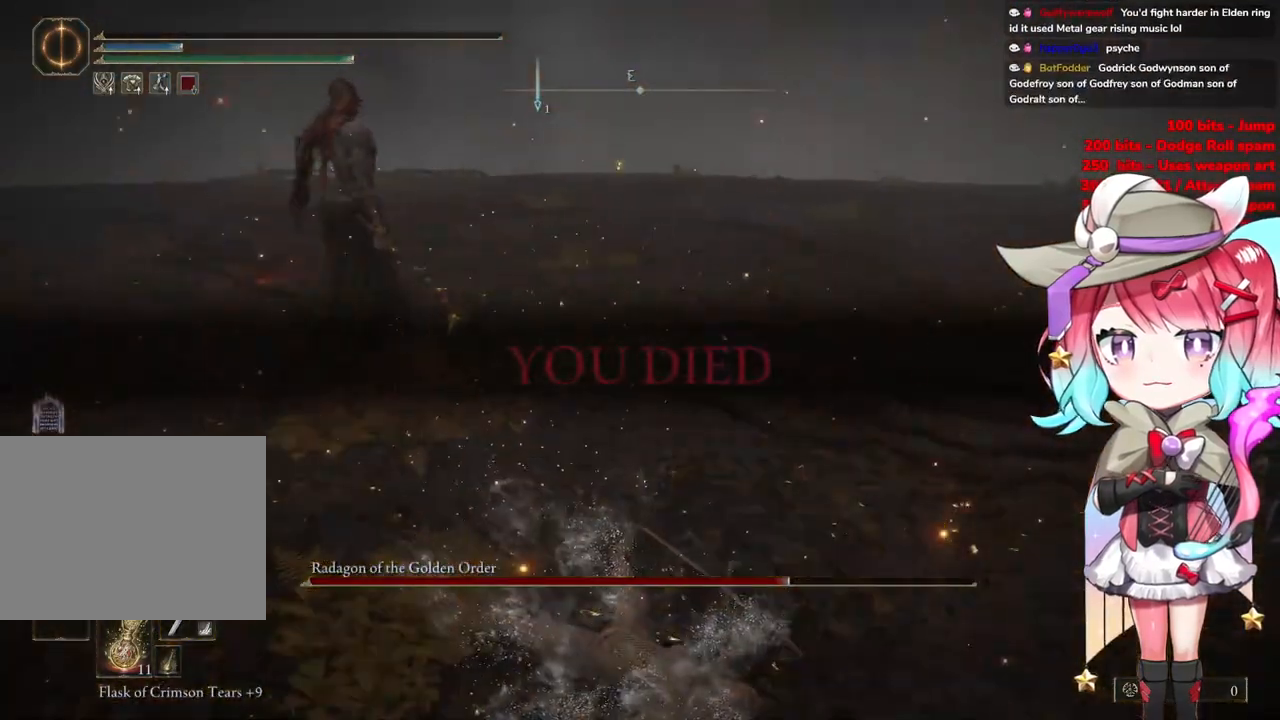
{"buttons": [], "left_stick": "center", "right_stick": "center", "events": [[501, "left_stick", "center"]]}
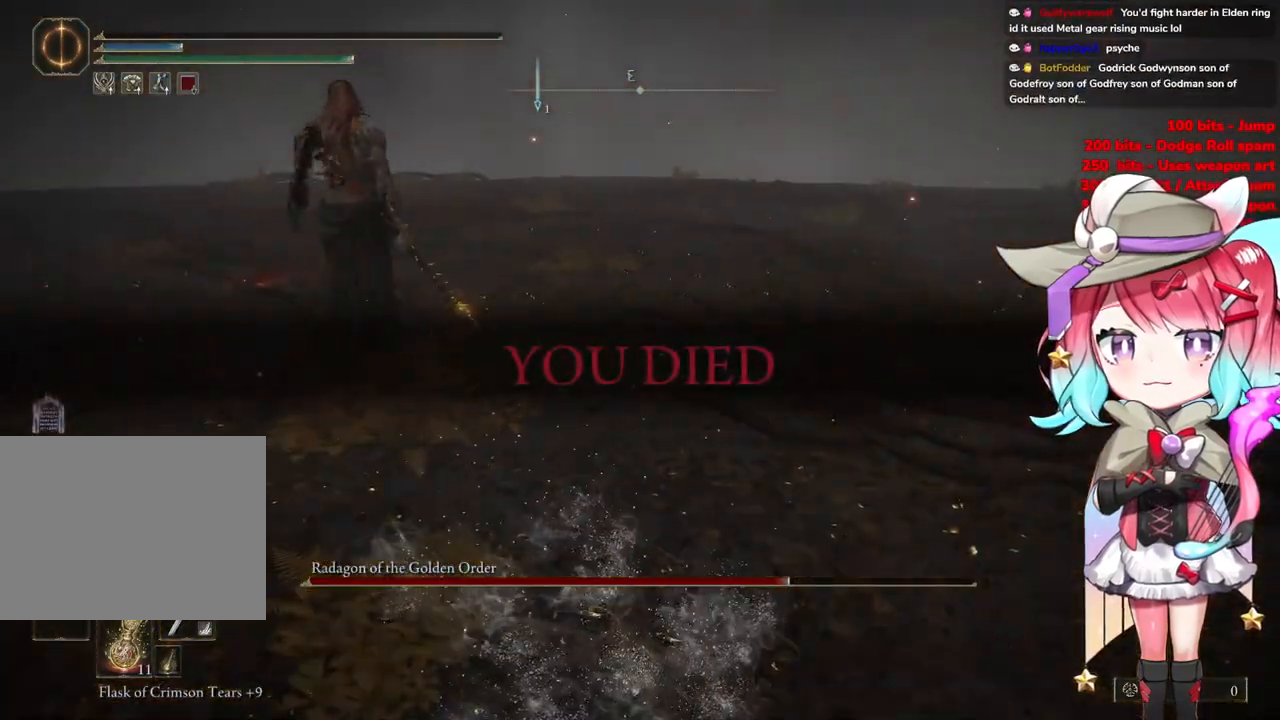
{"buttons": [], "left_stick": "center", "right_stick": "center", "events": []}
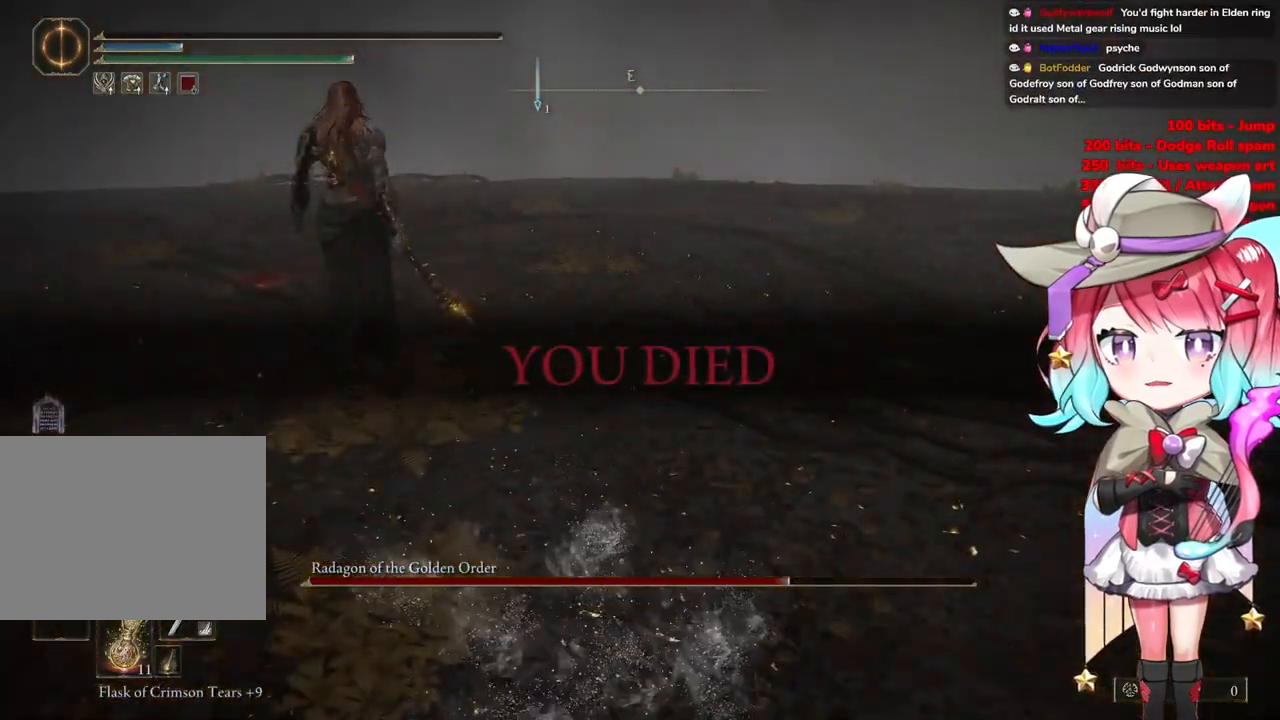
{"buttons": [], "left_stick": "center", "right_stick": "center", "events": []}
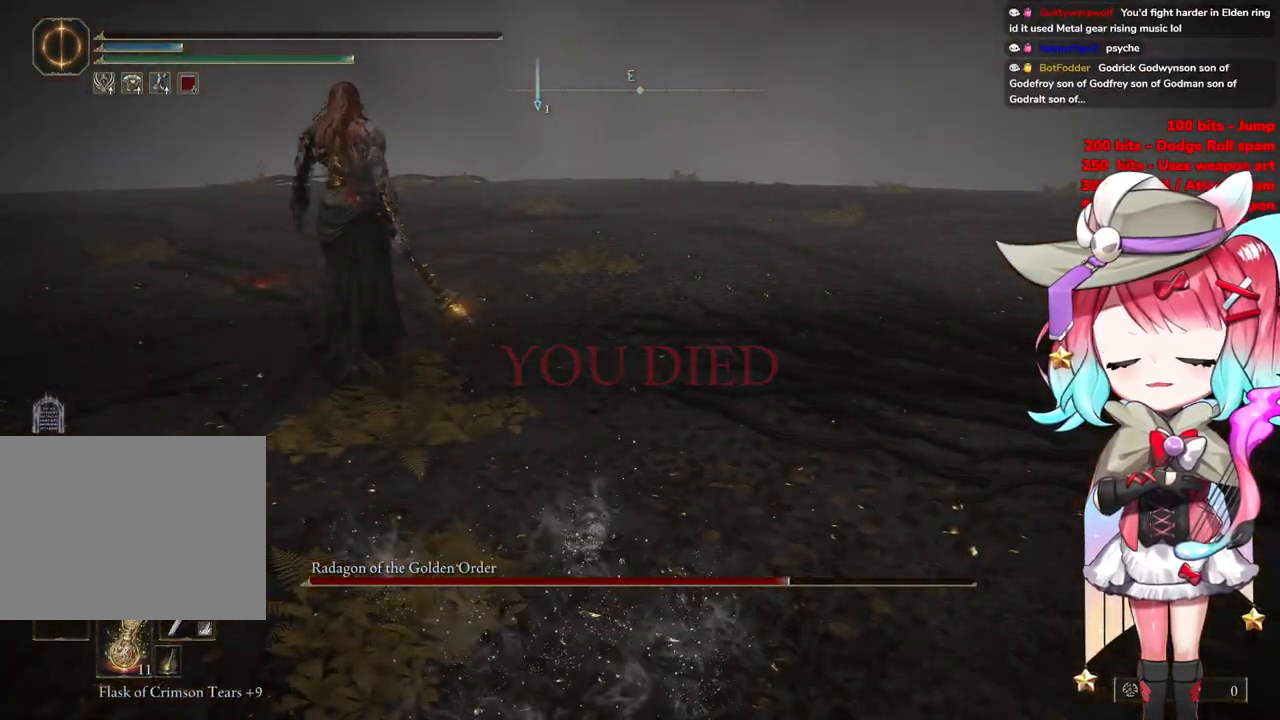
{"buttons": [], "left_stick": "center", "right_stick": "center", "events": []}
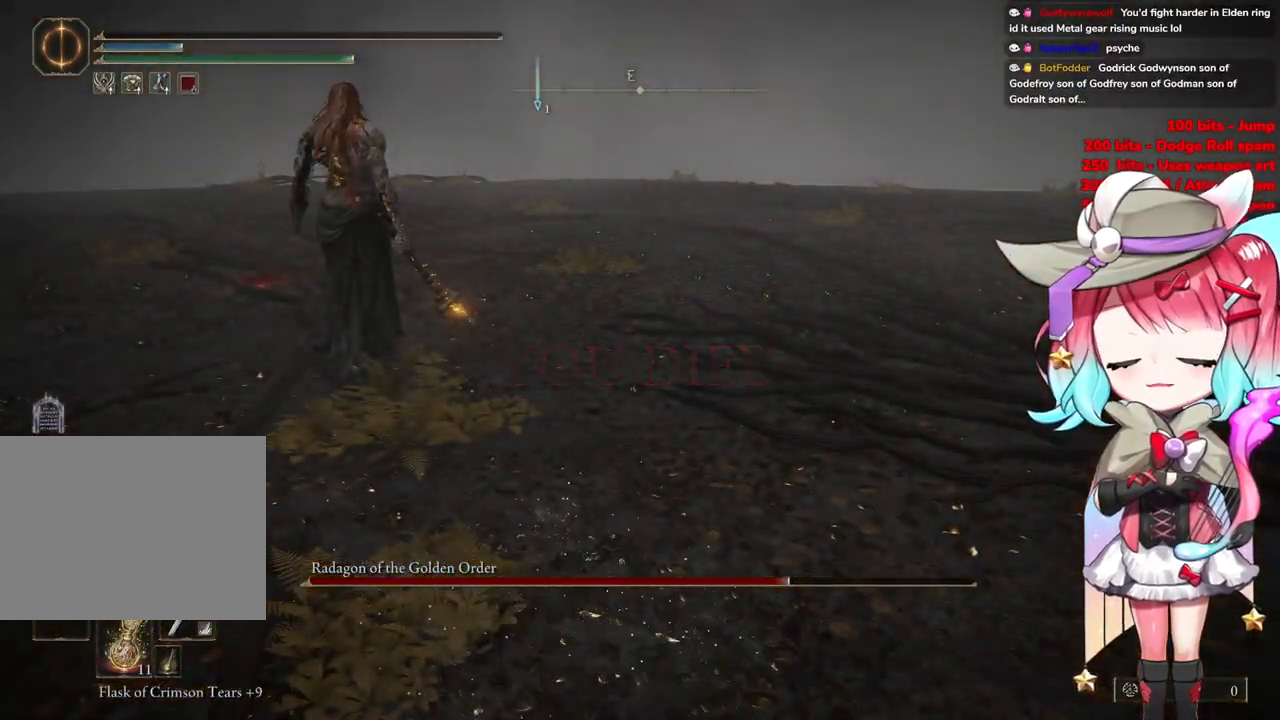
{"buttons": [], "left_stick": "left", "right_stick": "center", "events": [[217, "left_stick", "left"]]}
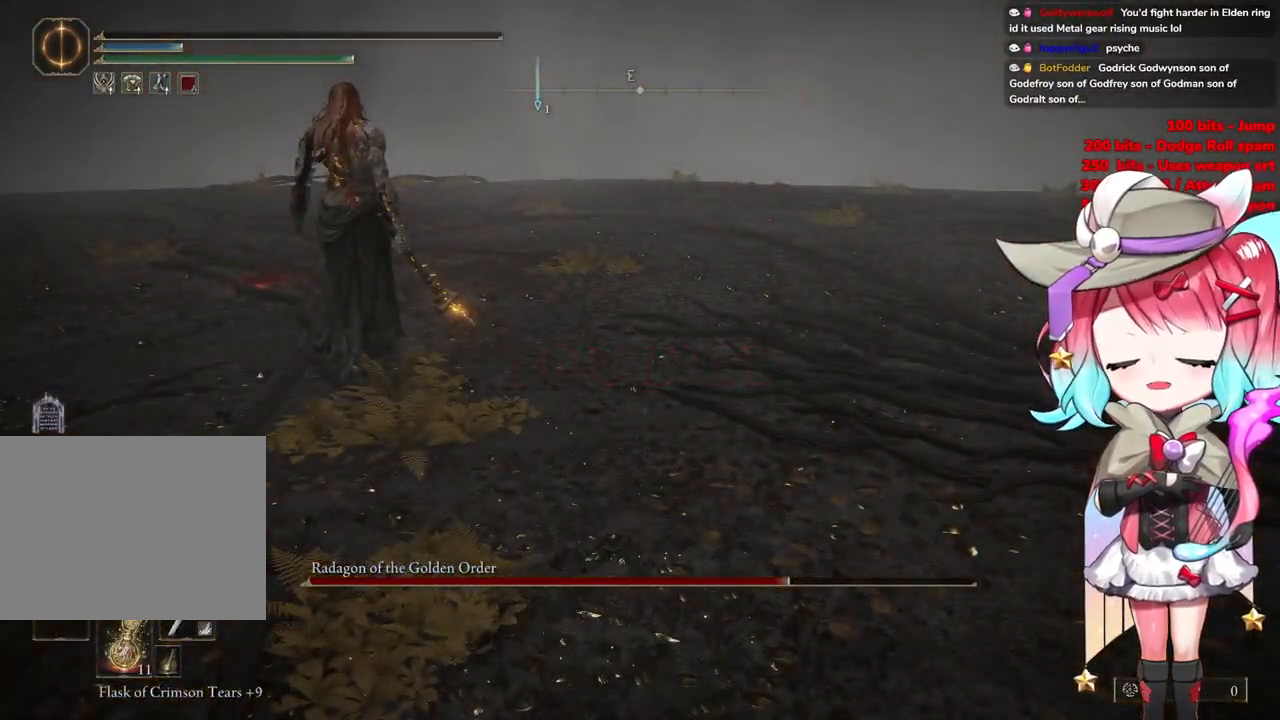
{"buttons": [], "left_stick": "left", "right_stick": "center", "events": []}
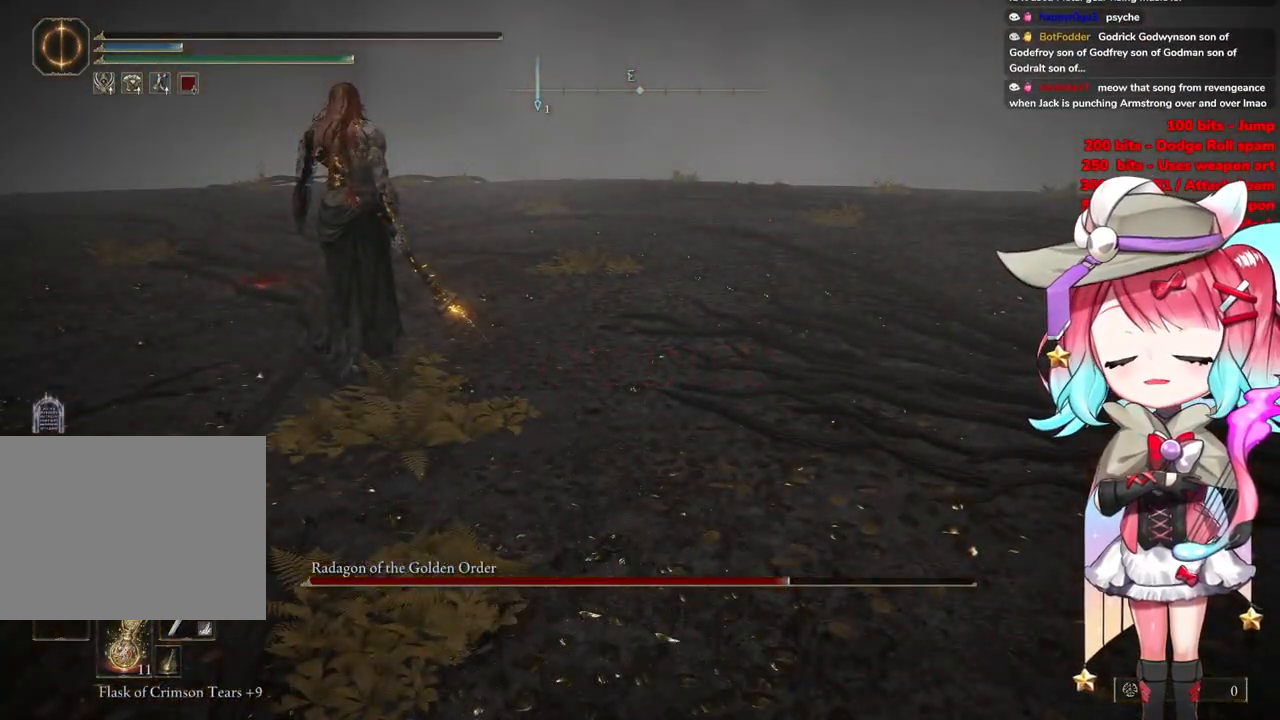
{"buttons": [], "left_stick": "center", "right_stick": "center", "events": [[184, "left_stick", "center"]]}
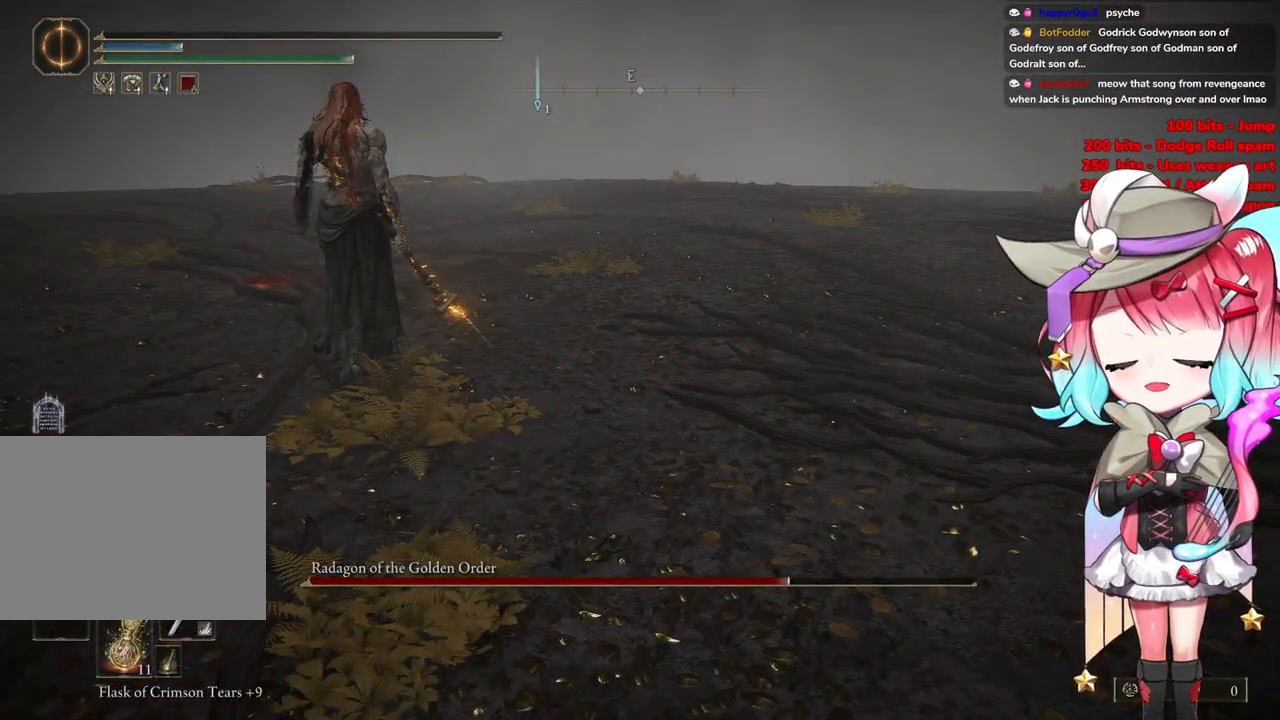
{"buttons": [], "left_stick": "down-right", "right_stick": "center", "events": [[117, "left_stick", "right"], [417, "left_stick", "down-right"]]}
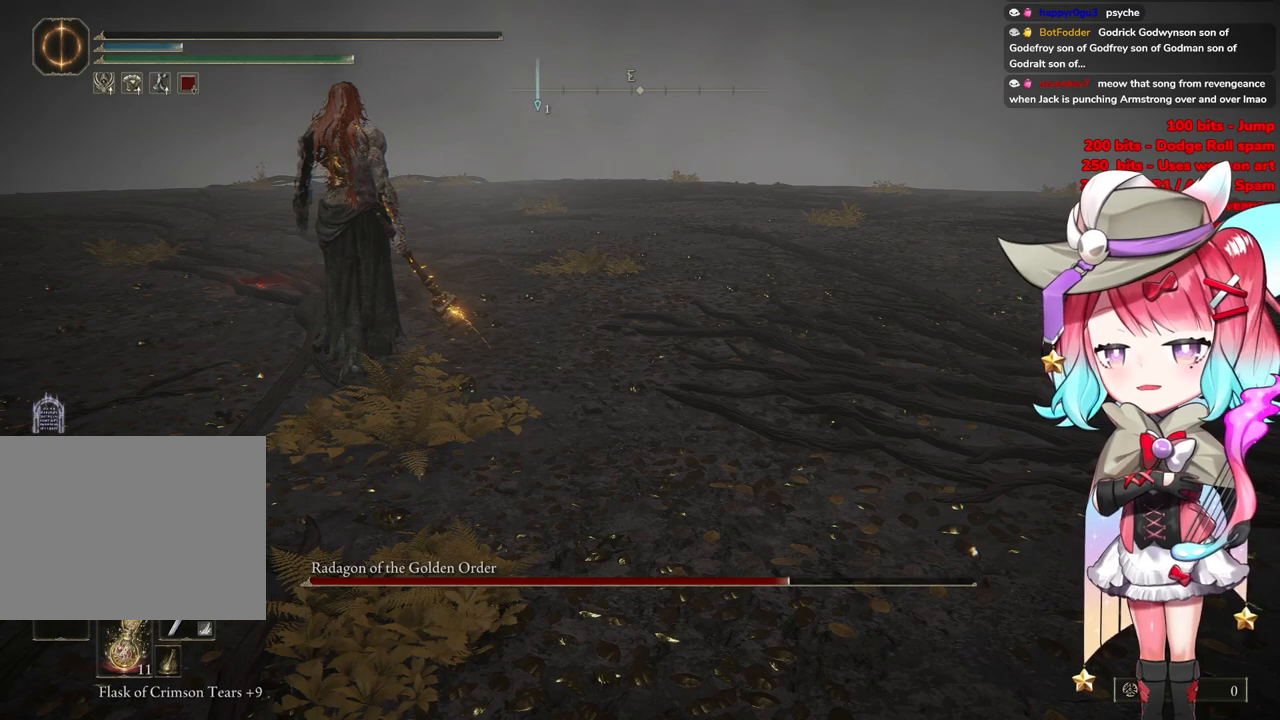
{"buttons": [], "left_stick": "down", "right_stick": "center", "events": [[84, "left_stick", "down"]]}
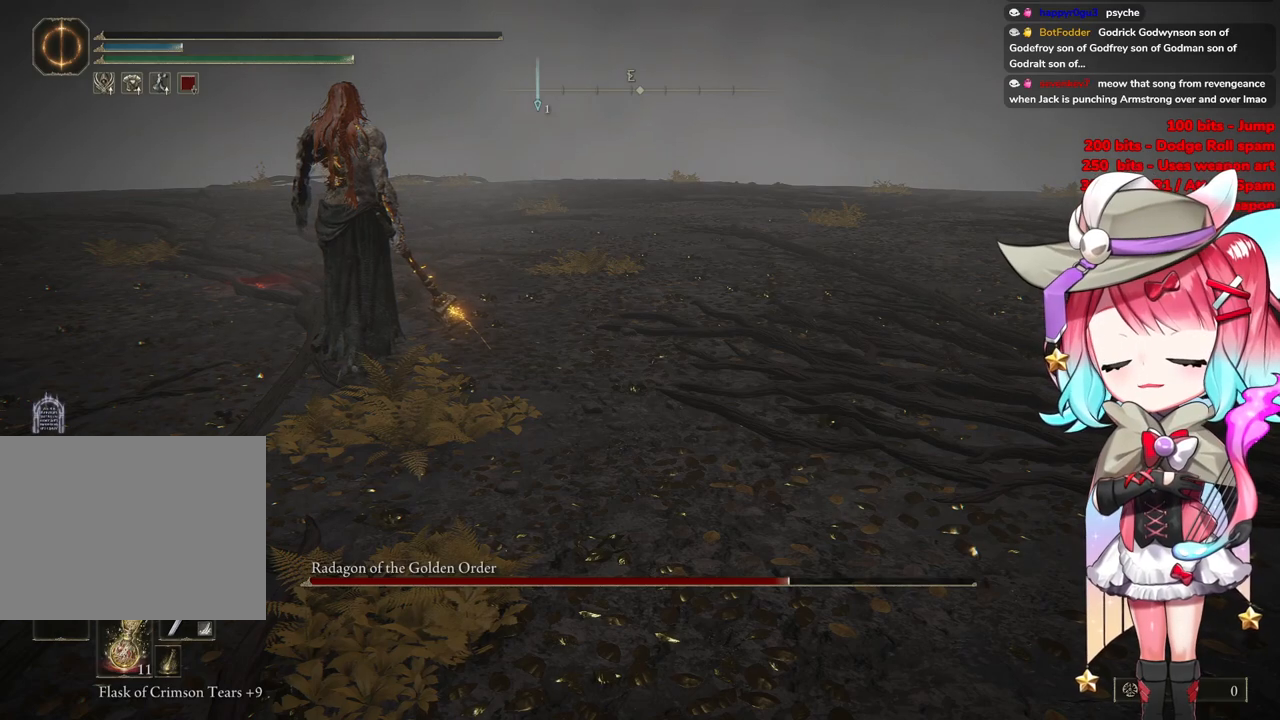
{"buttons": [], "left_stick": "down-right", "right_stick": "center", "events": [[50, "left_stick", "down-right"], [250, "left_stick", "center"], [484, "left_stick", "down-right"]]}
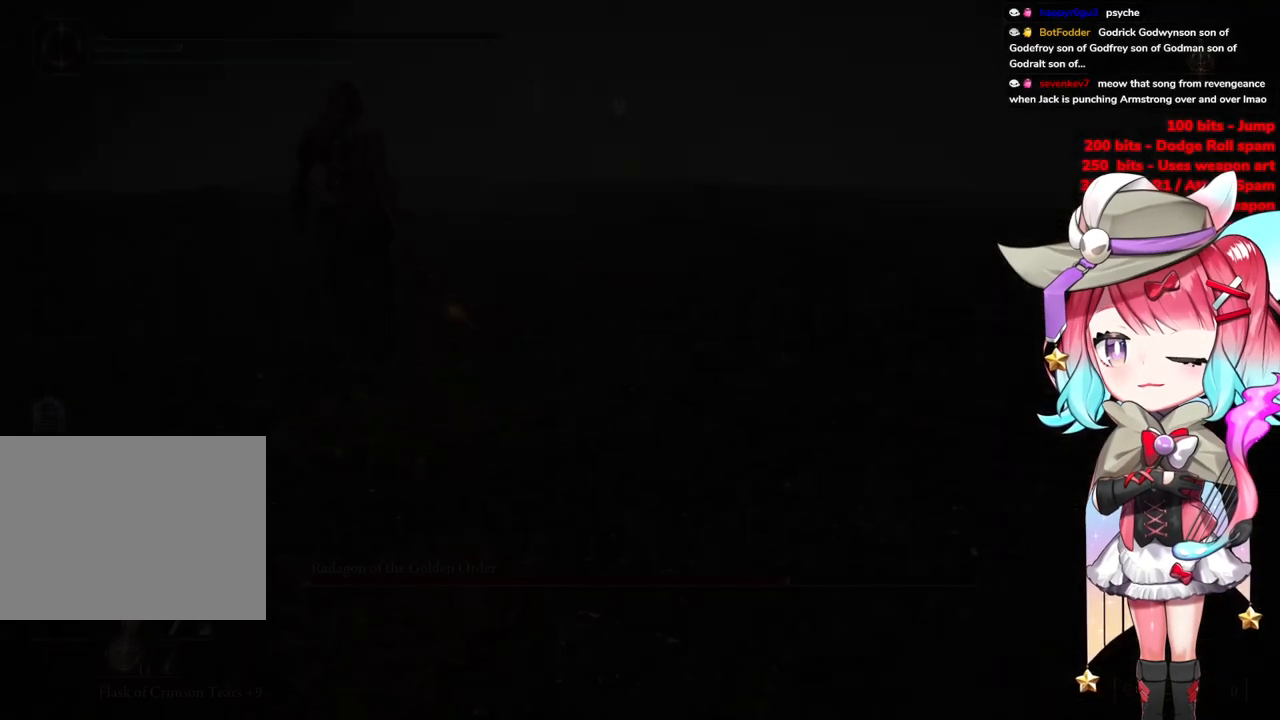
{"buttons": [], "left_stick": "up-right", "right_stick": "center", "events": [[467, "left_stick", "up-right"]]}
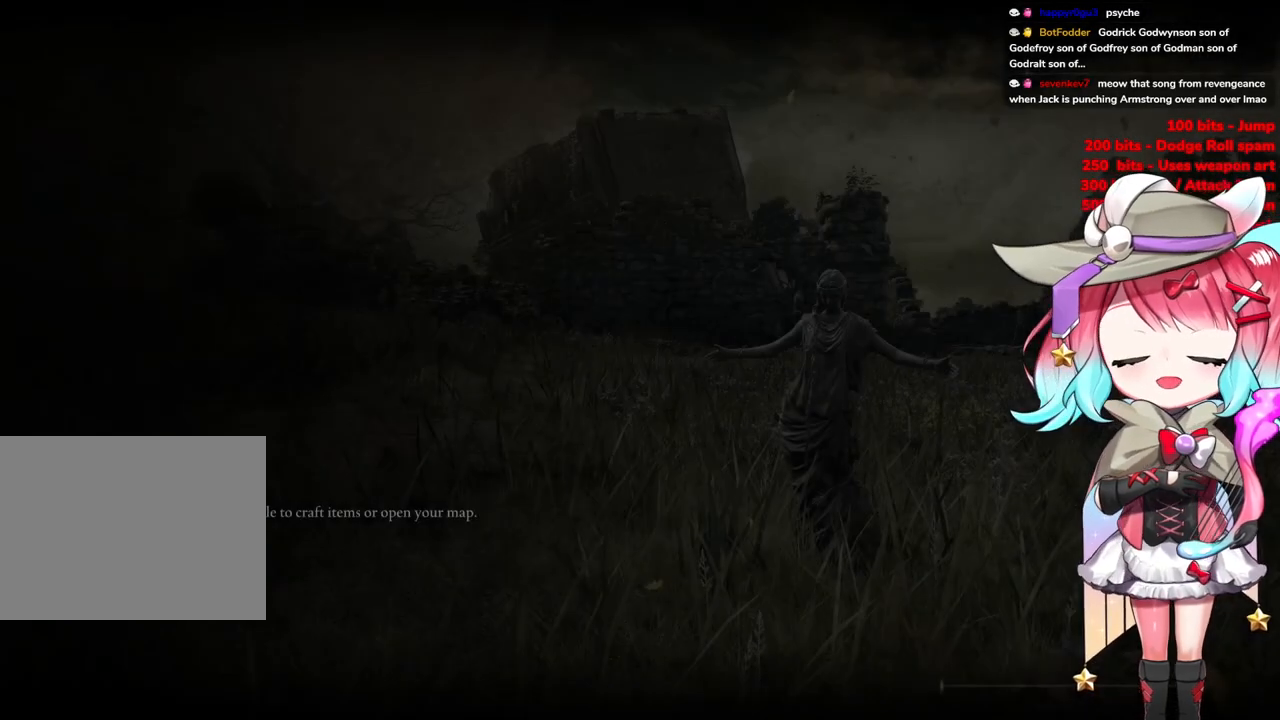
{"buttons": [], "left_stick": "up-right", "right_stick": "center", "events": []}
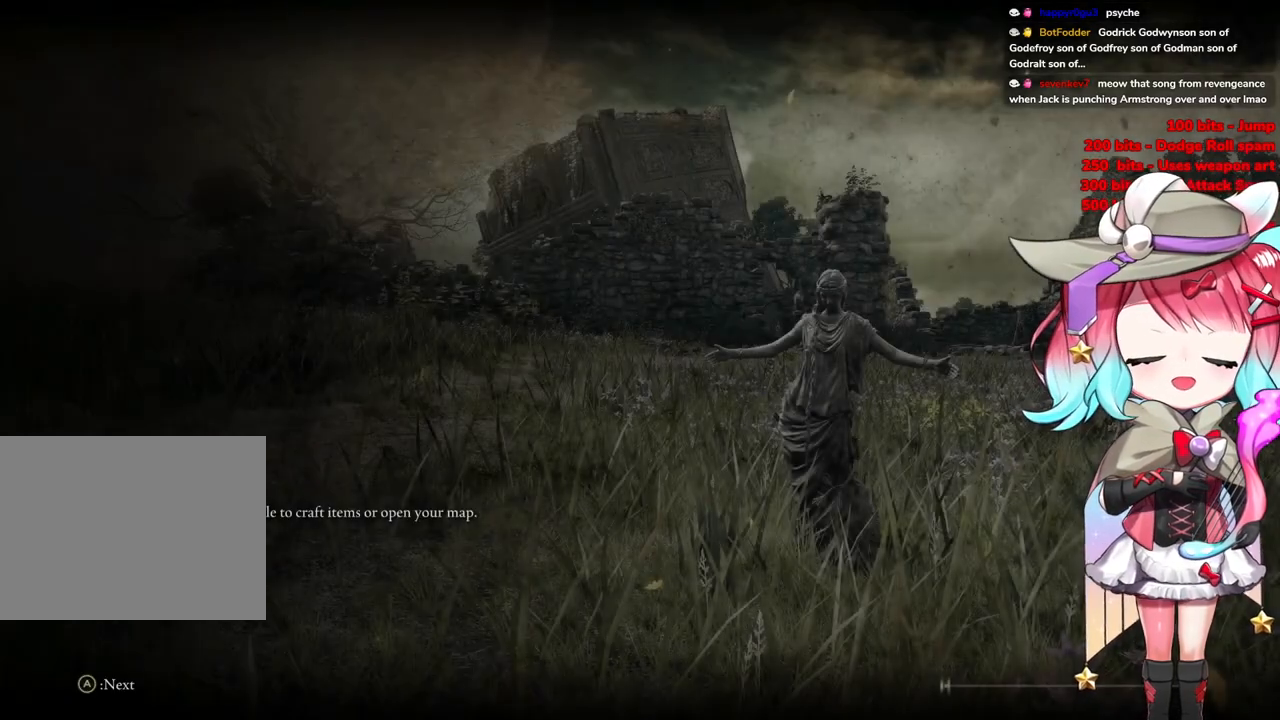
{"buttons": [], "left_stick": "center", "right_stick": "center", "events": [[350, "TRIANGLE", "down"], [450, "left_stick", "center"], [500, "TRIANGLE", "up"]]}
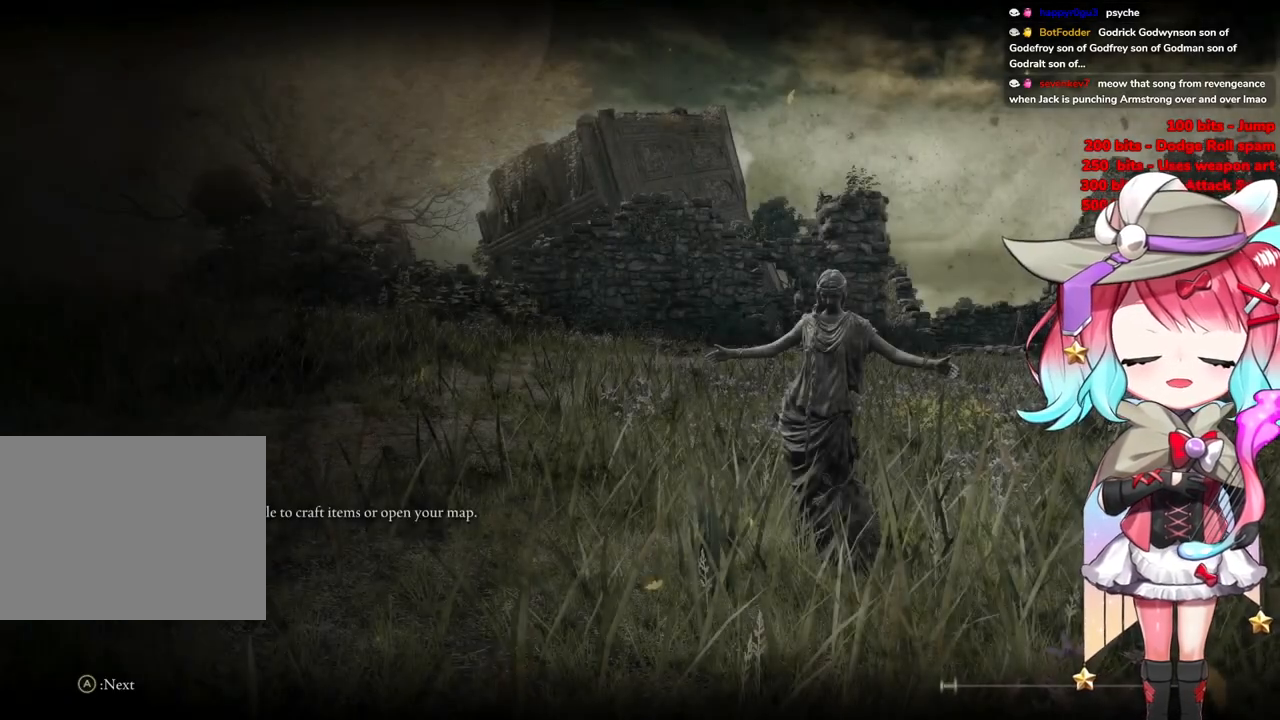
{"buttons": [], "left_stick": "center", "right_stick": "center", "events": []}
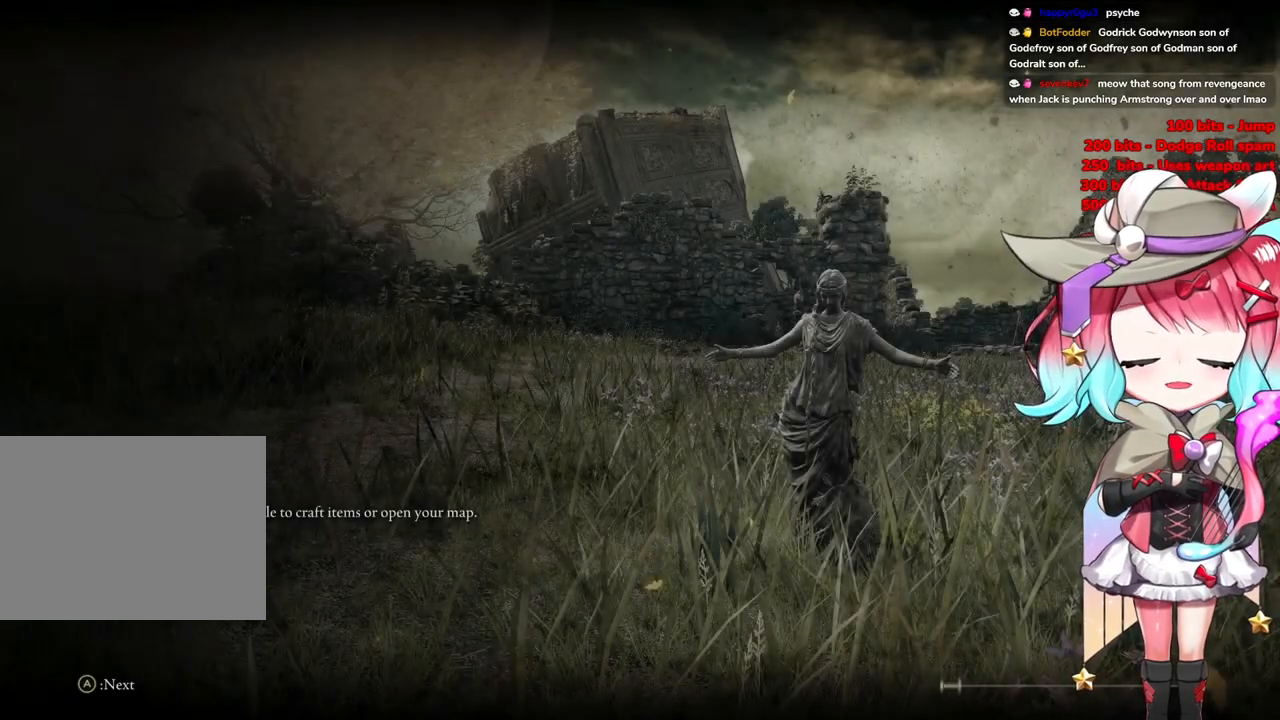
{"buttons": [], "left_stick": "center", "right_stick": "center", "events": [[133, "START", "down"], [300, "START", "up"]]}
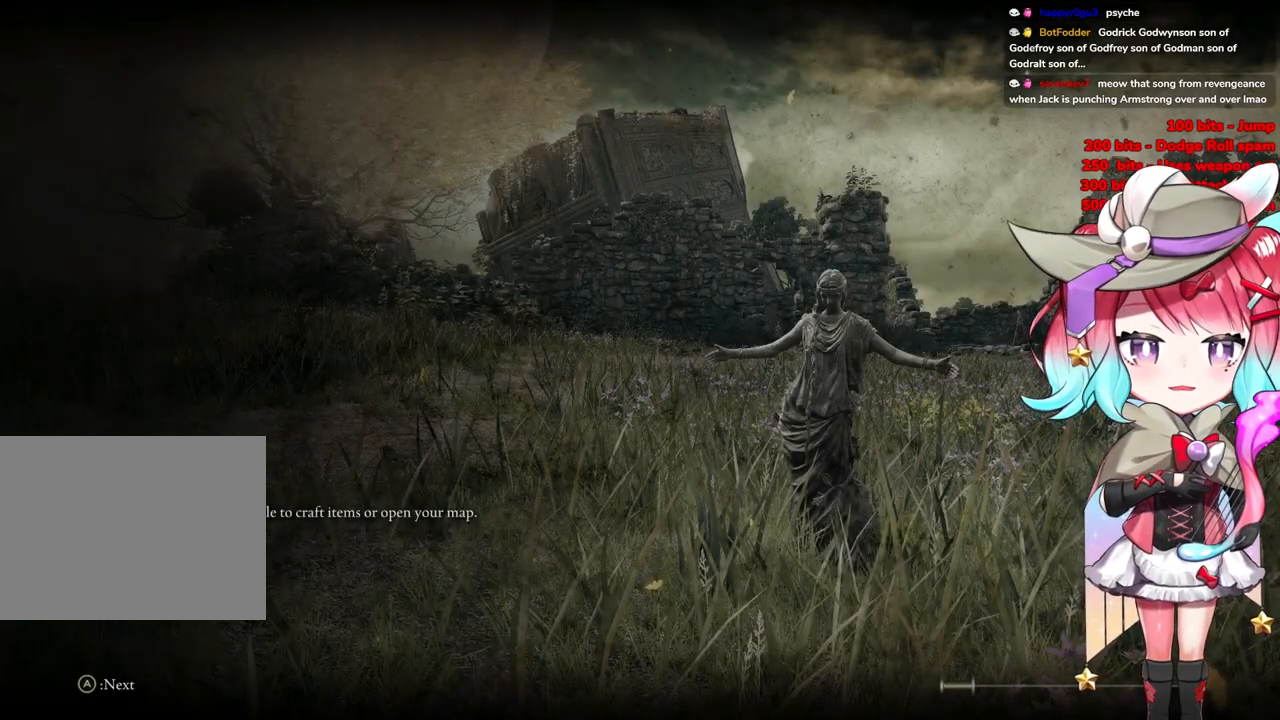
{"buttons": ["START"], "left_stick": "center", "right_stick": "center", "events": [[100, "START", "down"], [300, "START", "up"], [451, "START", "down"]]}
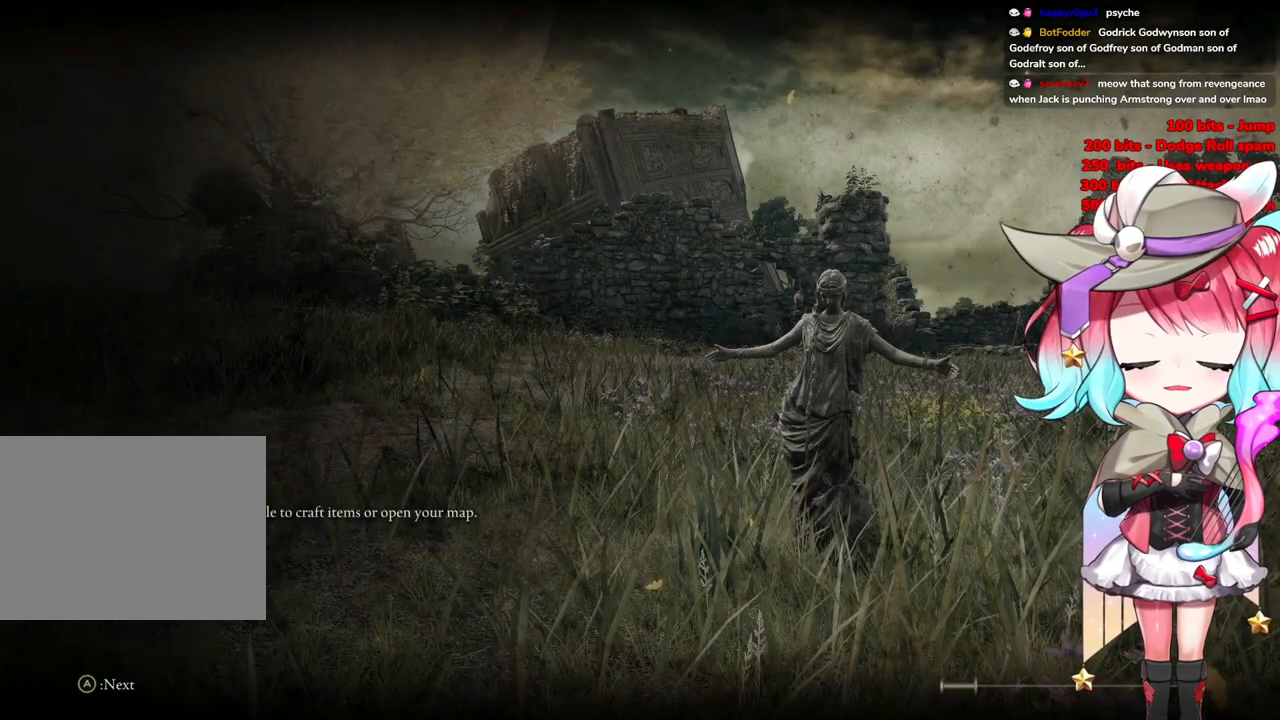
{"buttons": [], "left_stick": "center", "right_stick": "center", "events": [[116, "START", "up"]]}
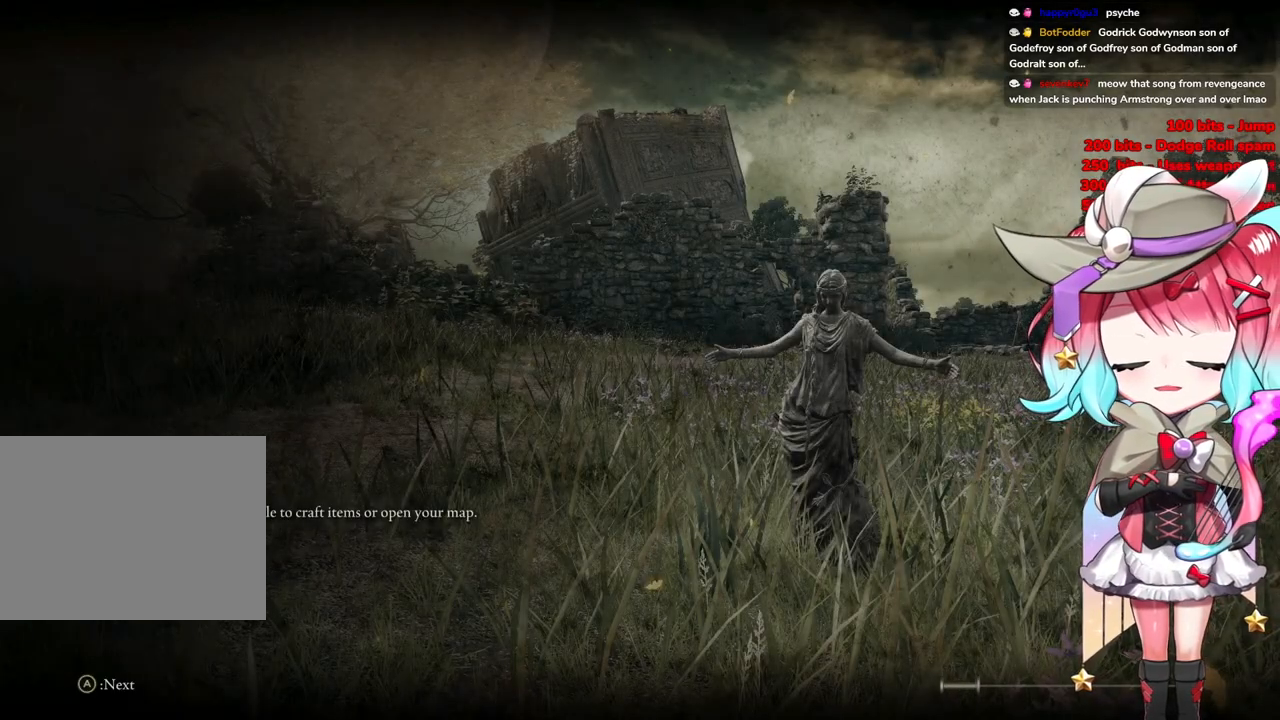
{"buttons": ["CIRCLE"], "left_stick": "up-right", "right_stick": "center", "events": [[451, "CIRCLE", "down"], [451, "left_stick", "up-right"]]}
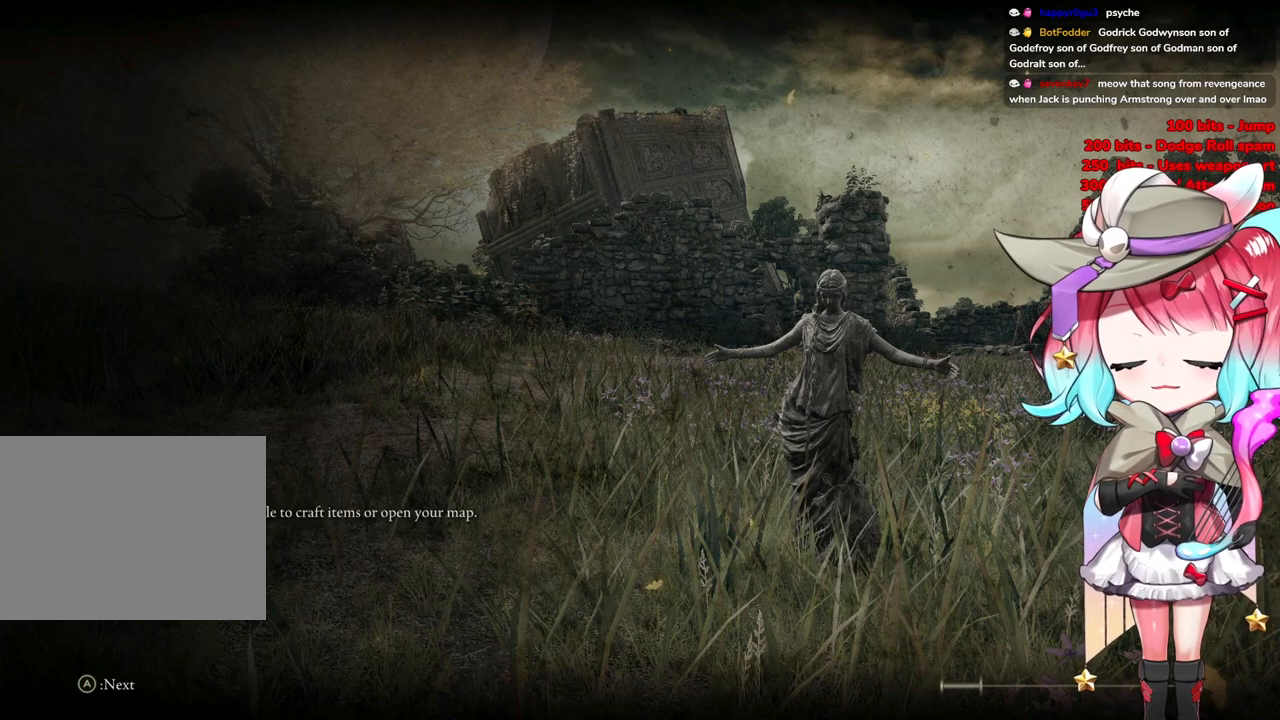
{"buttons": [], "left_stick": "center", "right_stick": "center", "events": [[83, "left_stick", "up"], [216, "CIRCLE", "up"], [383, "left_stick", "center"]]}
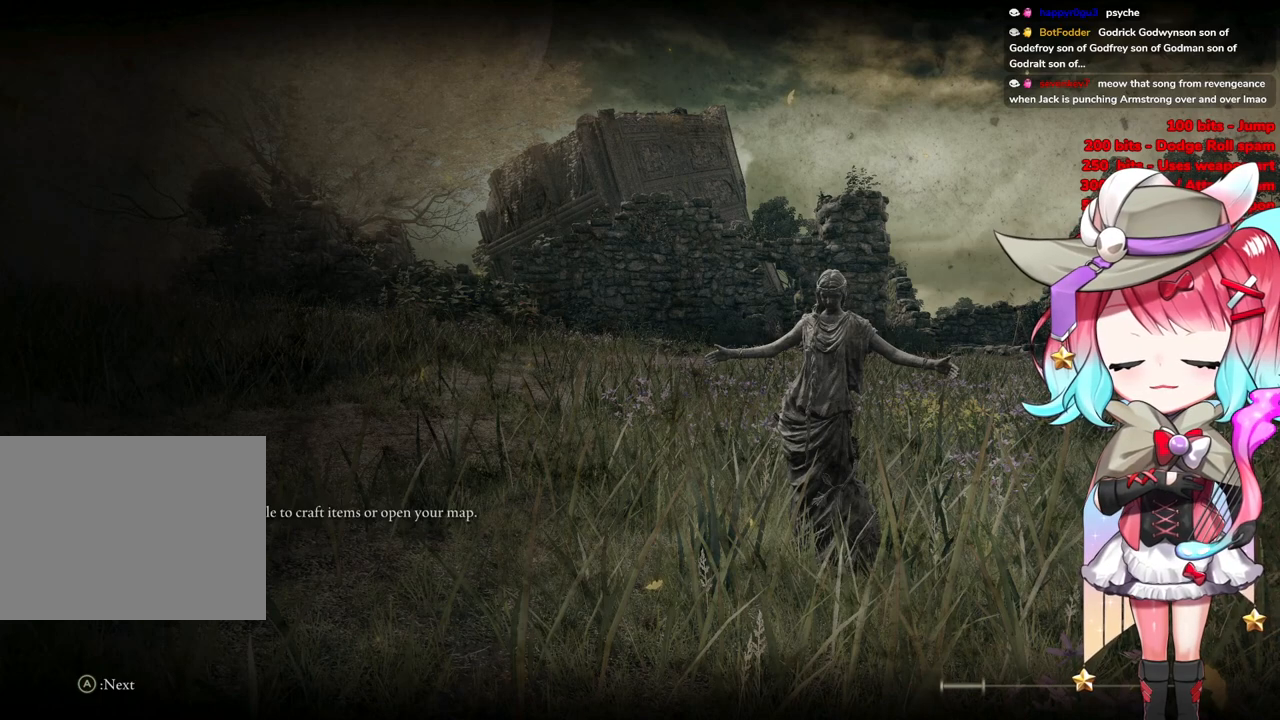
{"buttons": ["CIRCLE"], "left_stick": "up", "right_stick": "center", "events": [[67, "CIRCLE", "down"], [167, "left_stick", "up"], [300, "CIRCLE", "up"], [400, "CIRCLE", "down"]]}
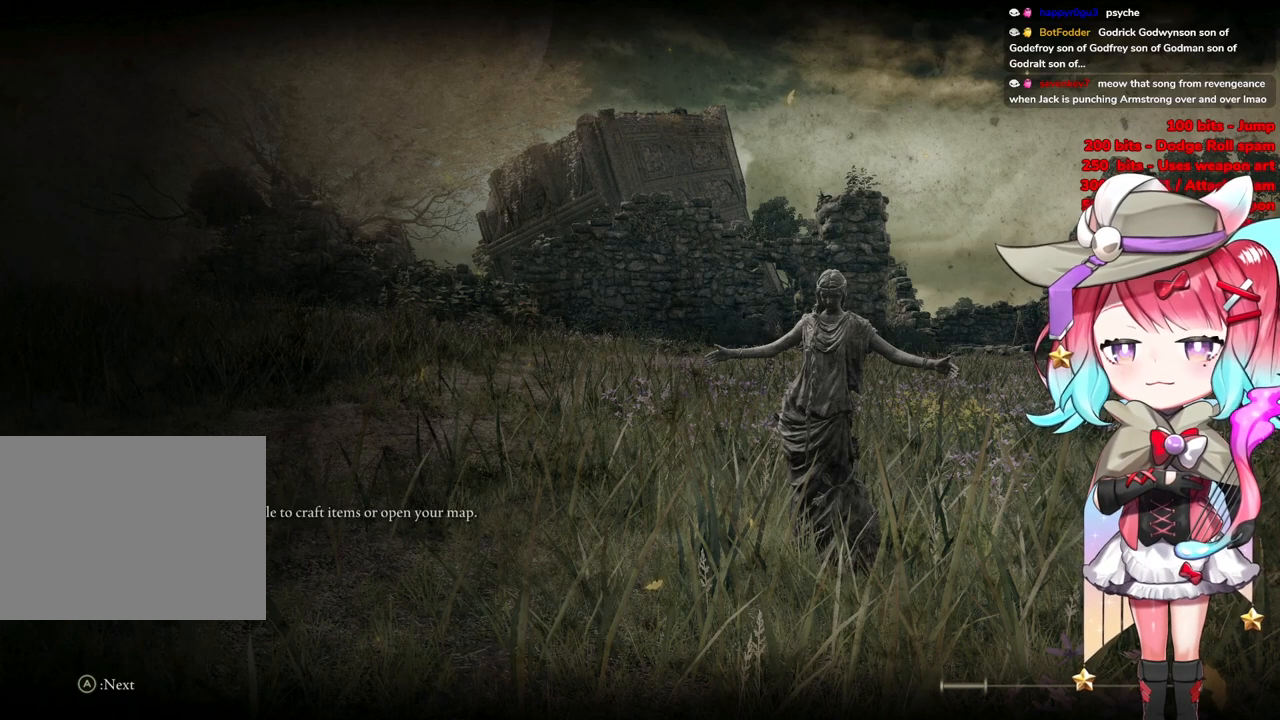
{"buttons": ["CIRCLE"], "left_stick": "up", "right_stick": "center", "events": [[133, "CIRCLE", "up"], [483, "CIRCLE", "down"]]}
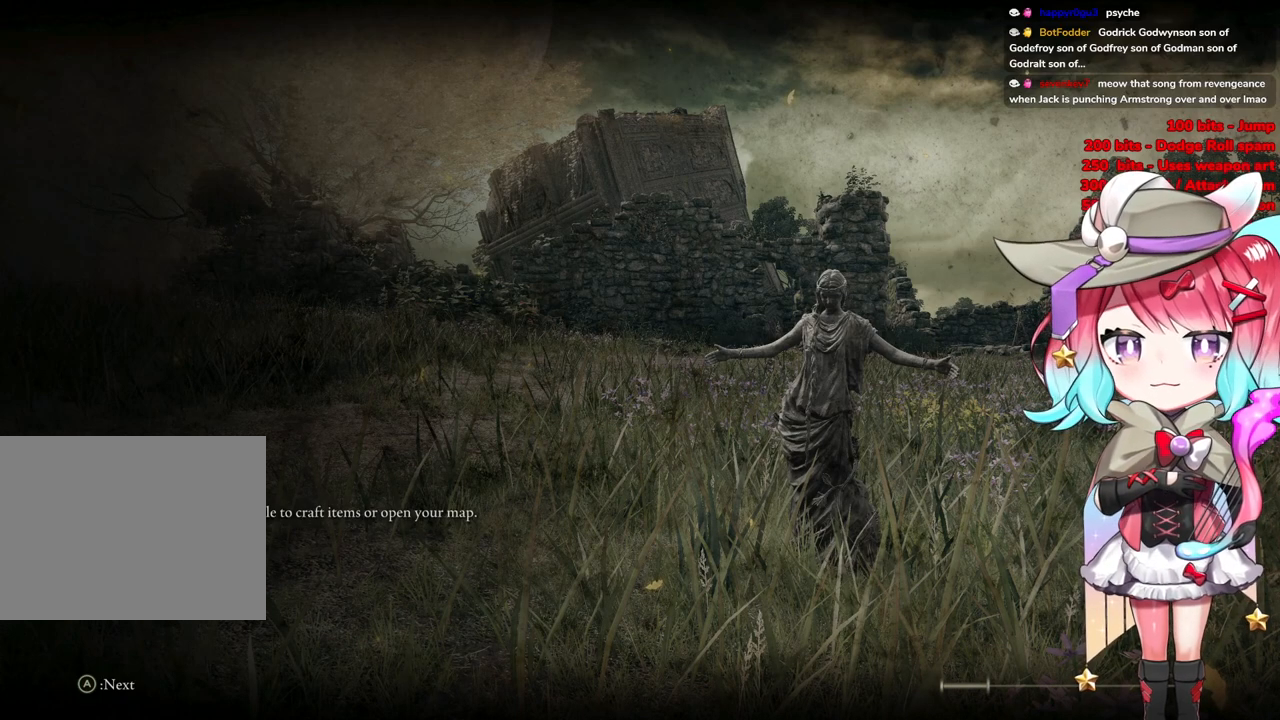
{"buttons": [], "left_stick": "up", "right_stick": "center", "events": [[250, "CIRCLE", "up"]]}
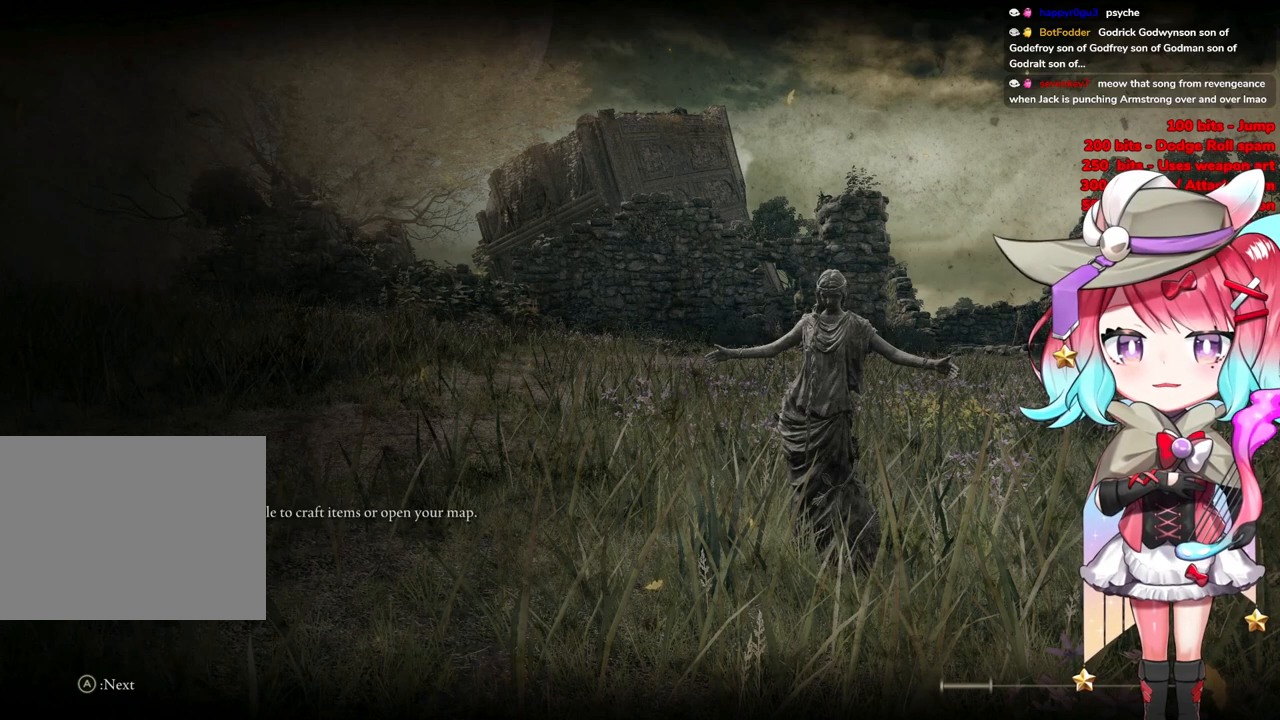
{"buttons": ["CIRCLE"], "left_stick": "up", "right_stick": "center", "events": [[367, "CIRCLE", "down"]]}
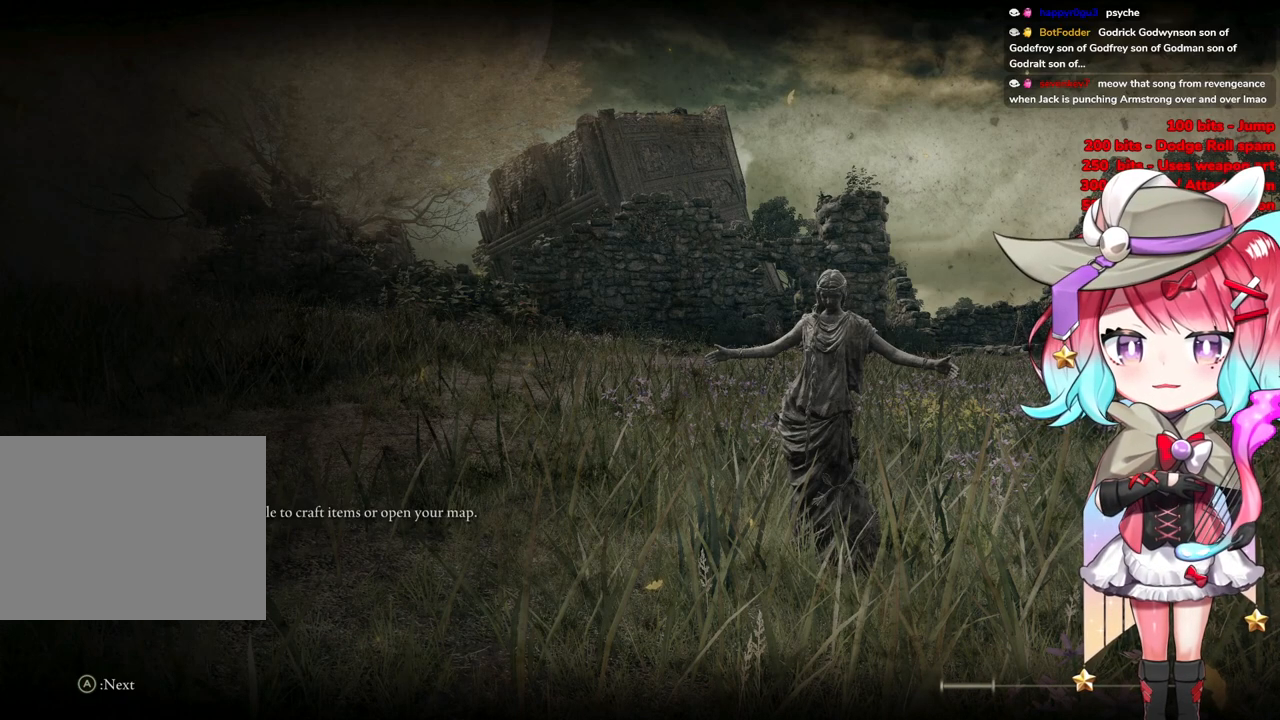
{"buttons": [], "left_stick": "up", "right_stick": "center", "events": [[50, "CIRCLE", "up"]]}
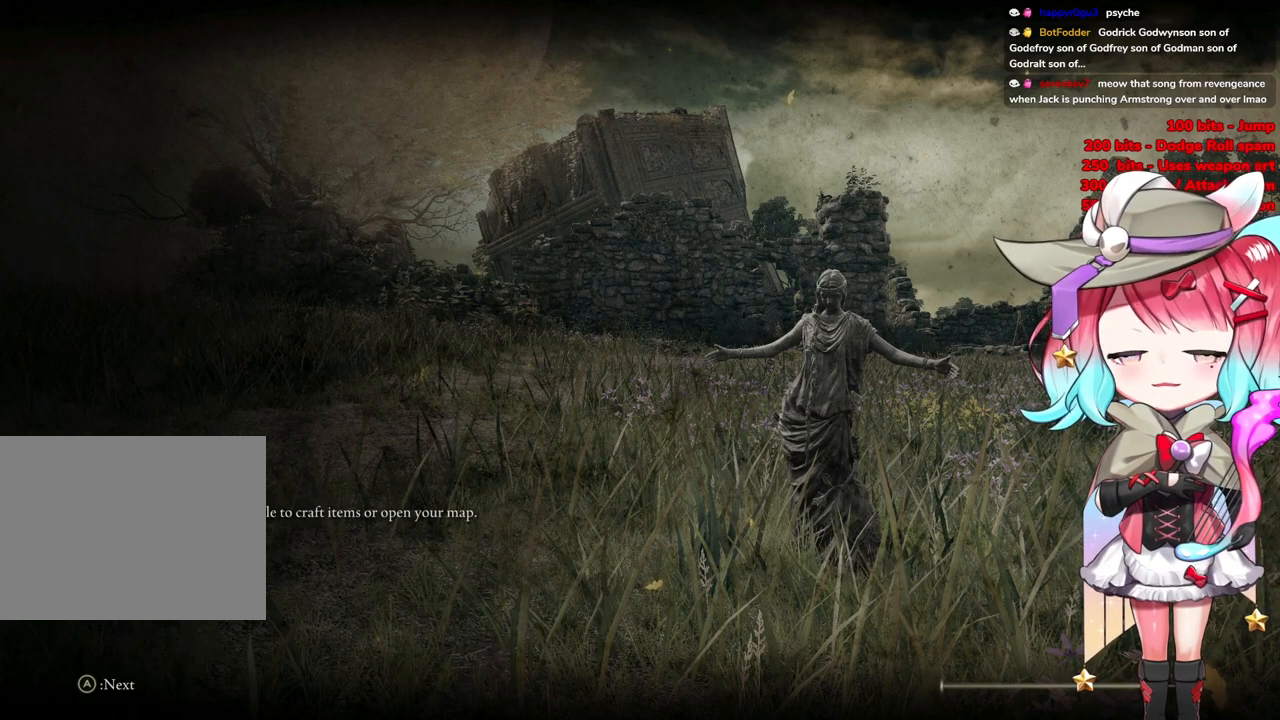
{"buttons": [], "left_stick": "center", "right_stick": "center", "events": [[100, "left_stick", "center"]]}